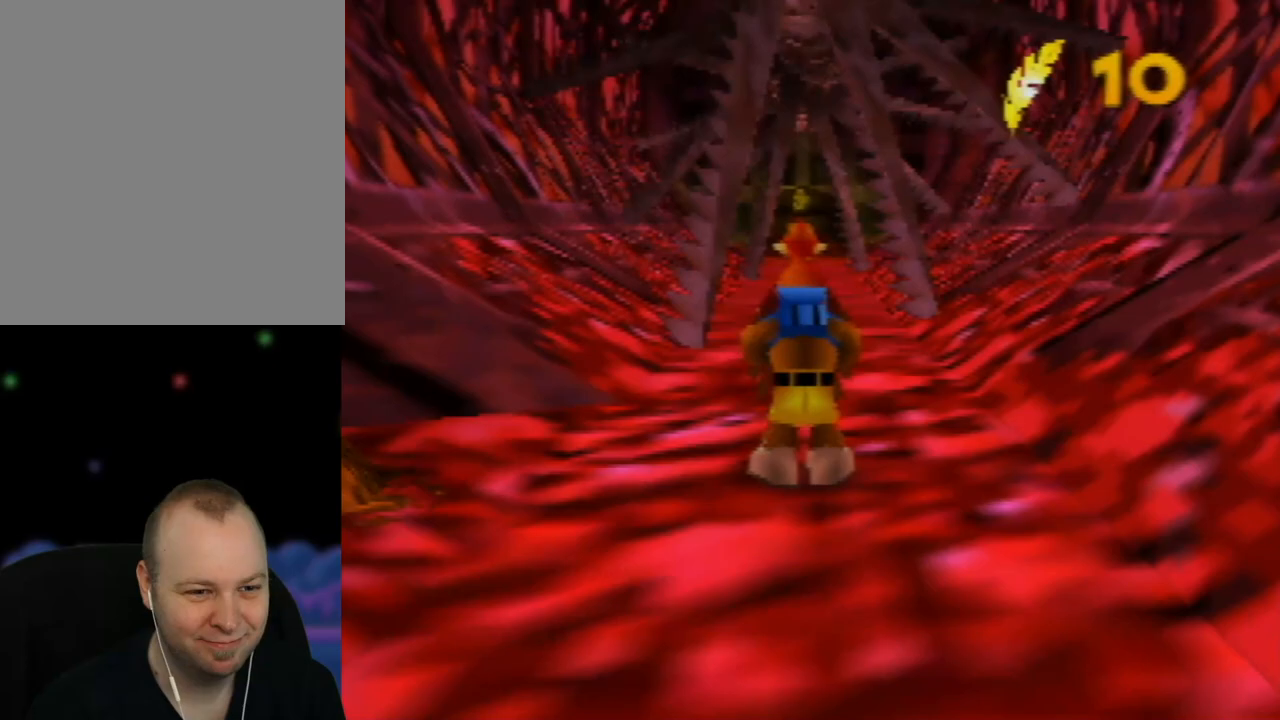
Gameplay with a controller (Nintendo layout); each line is a JSON object with the inputs held at the frame after it. "events" lists button and stick changes between this image and that frame as [ms after this image, input, new state], when the widget could be followed in between. Not read: L1 L3 R1 R3.
{"buttons": ["Z"], "left_stick": "up", "events": []}
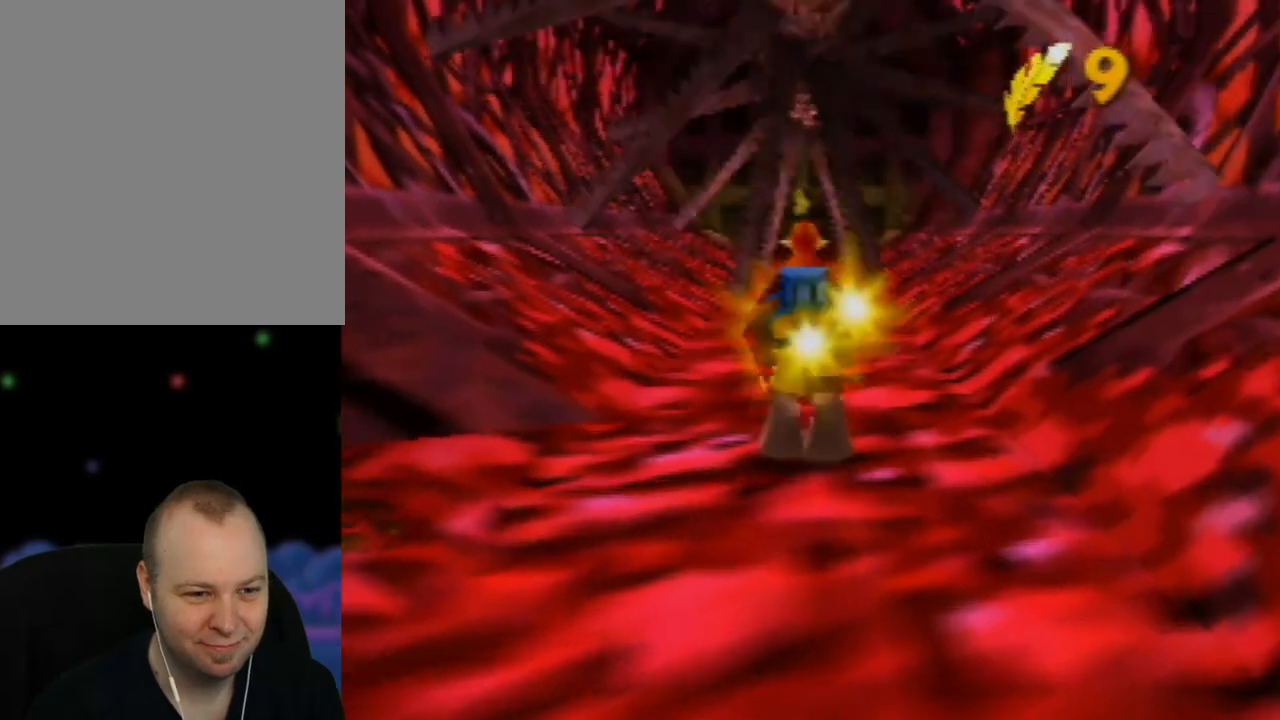
{"buttons": ["Z"], "left_stick": "up", "events": []}
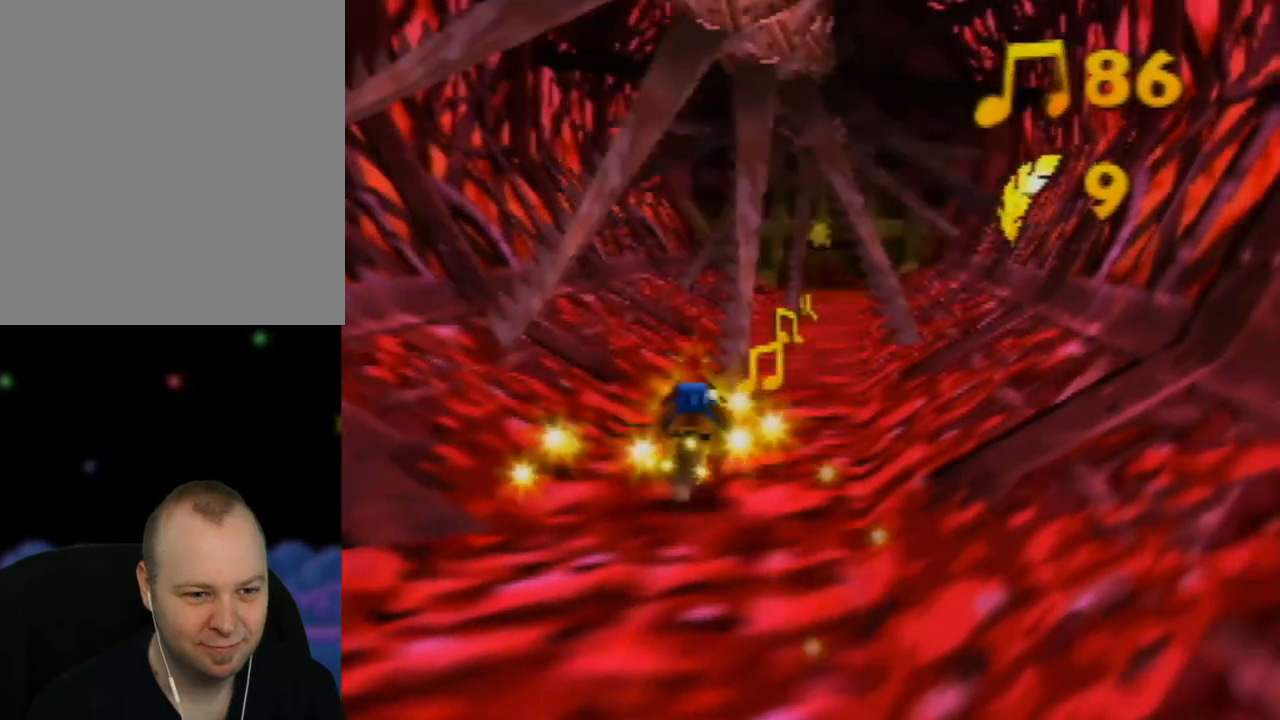
{"buttons": ["Z"], "left_stick": "up", "events": [[200, "left_stick", "up-right"], [483, "left_stick", "up"]]}
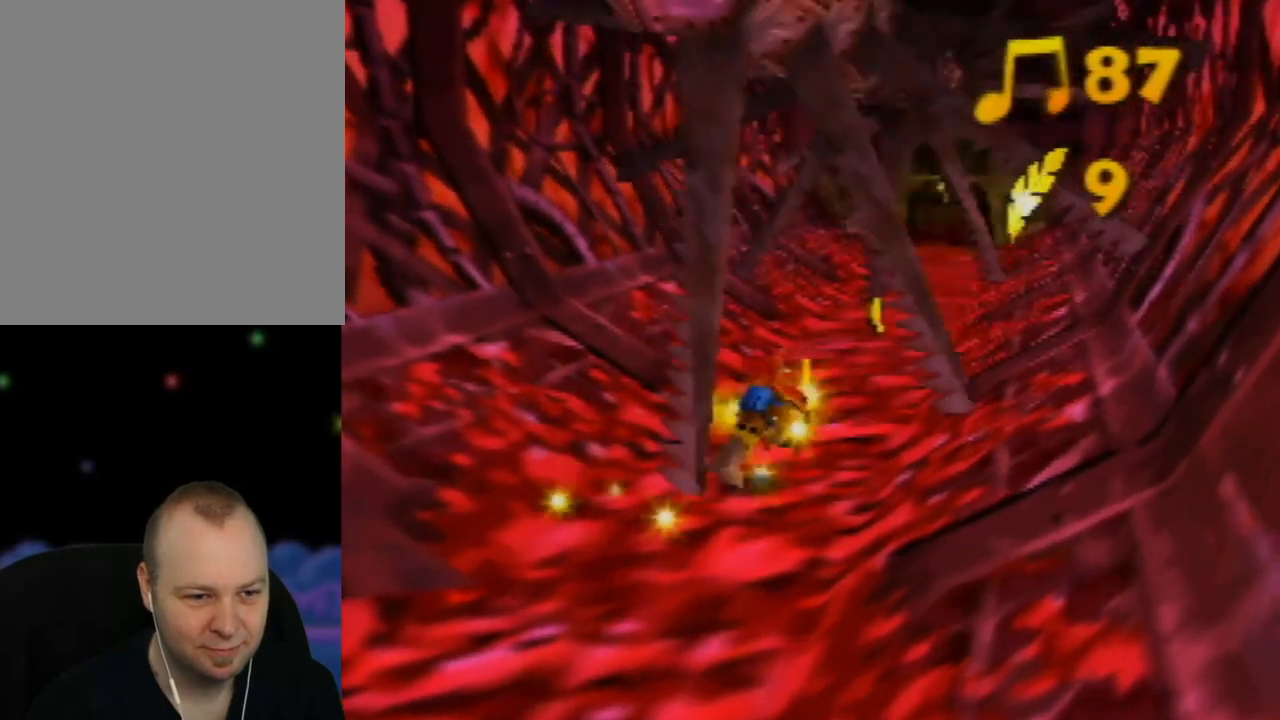
{"buttons": ["Z"], "left_stick": "up", "events": []}
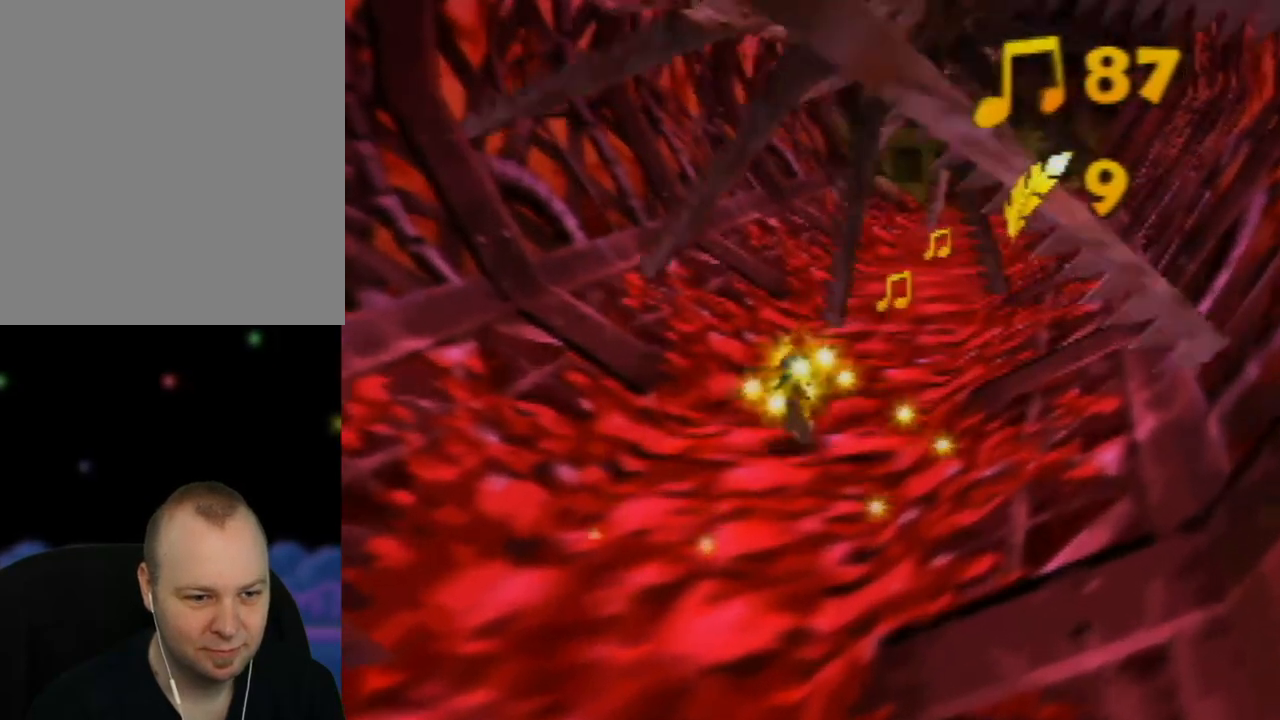
{"buttons": ["Z"], "left_stick": "up", "events": [[200, "left_stick", "up-right"], [383, "left_stick", "up"]]}
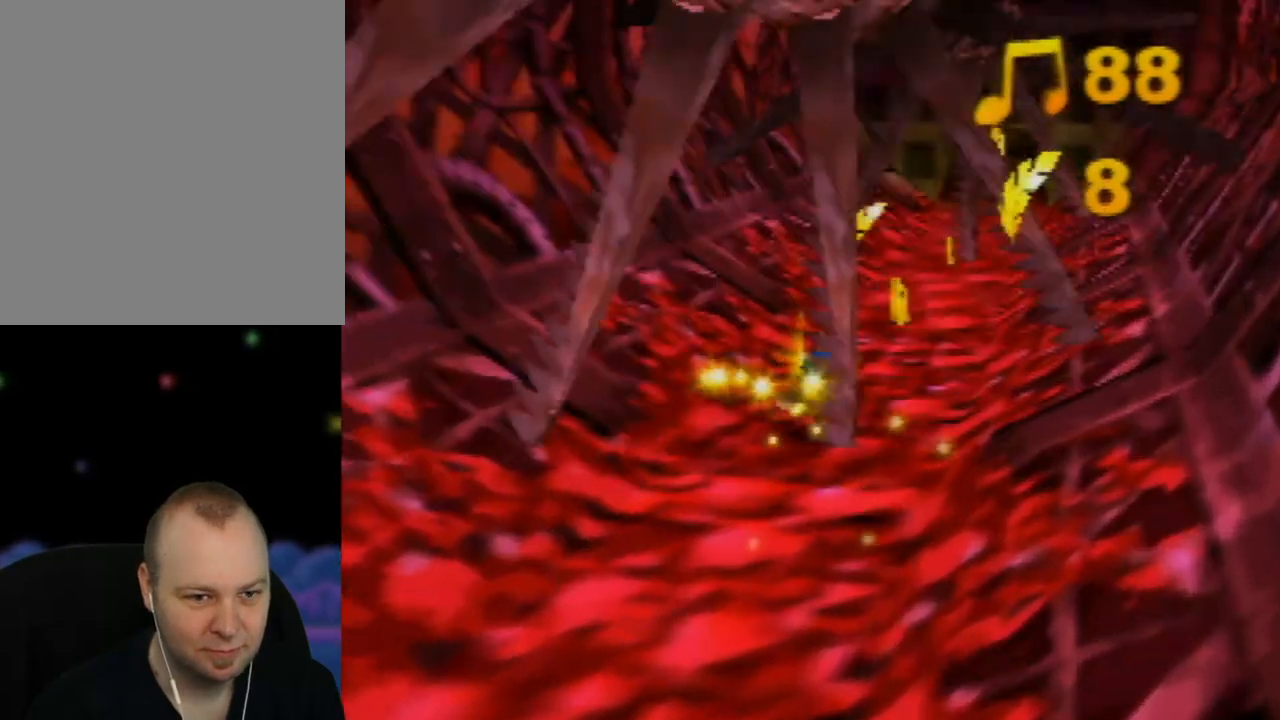
{"buttons": ["Z"], "left_stick": "up", "events": [[233, "left_stick", "up-right"], [417, "left_stick", "up"]]}
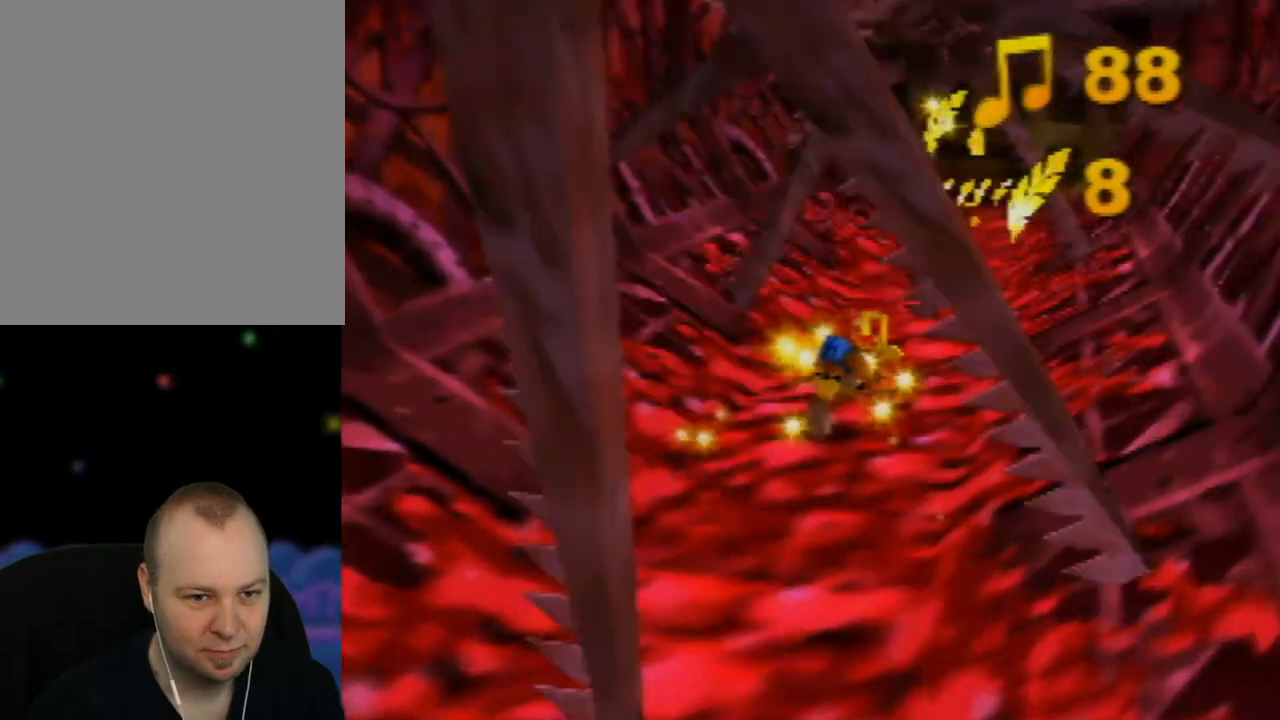
{"buttons": ["Z"], "left_stick": "up", "events": [[250, "left_stick", "up-right"], [417, "left_stick", "up"]]}
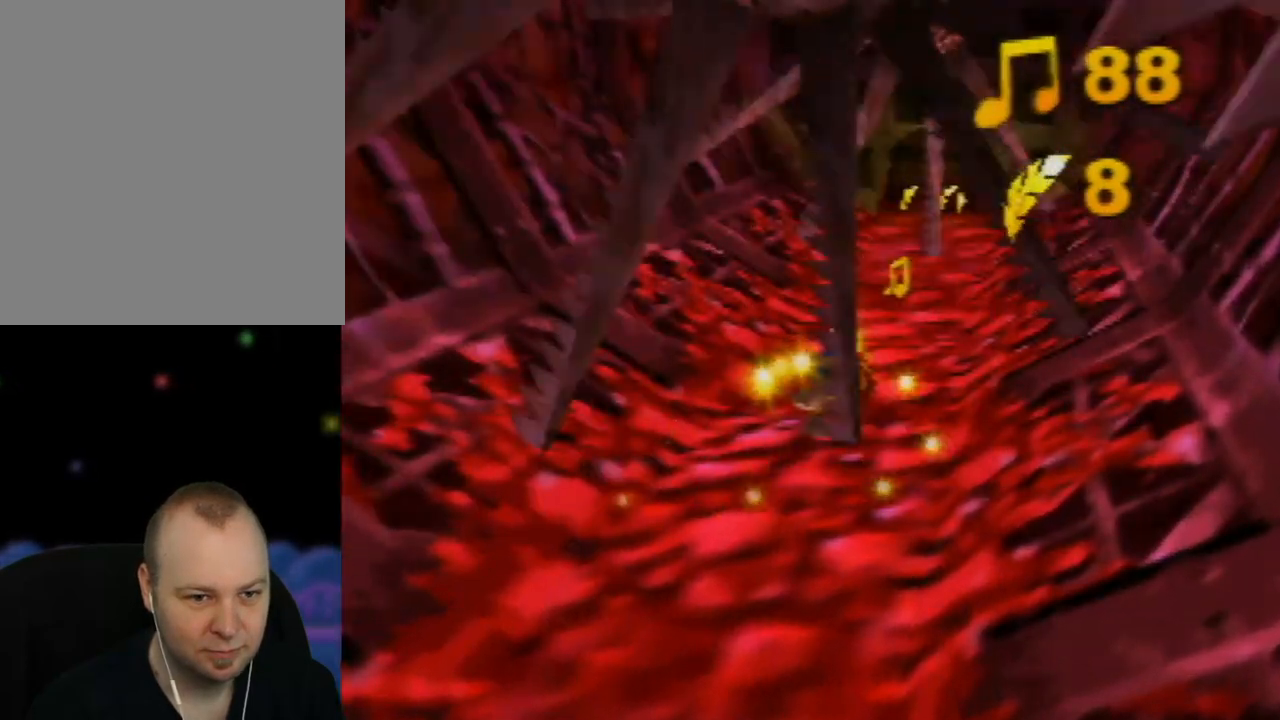
{"buttons": ["Z"], "left_stick": "up-right", "events": [[383, "left_stick", "up-right"]]}
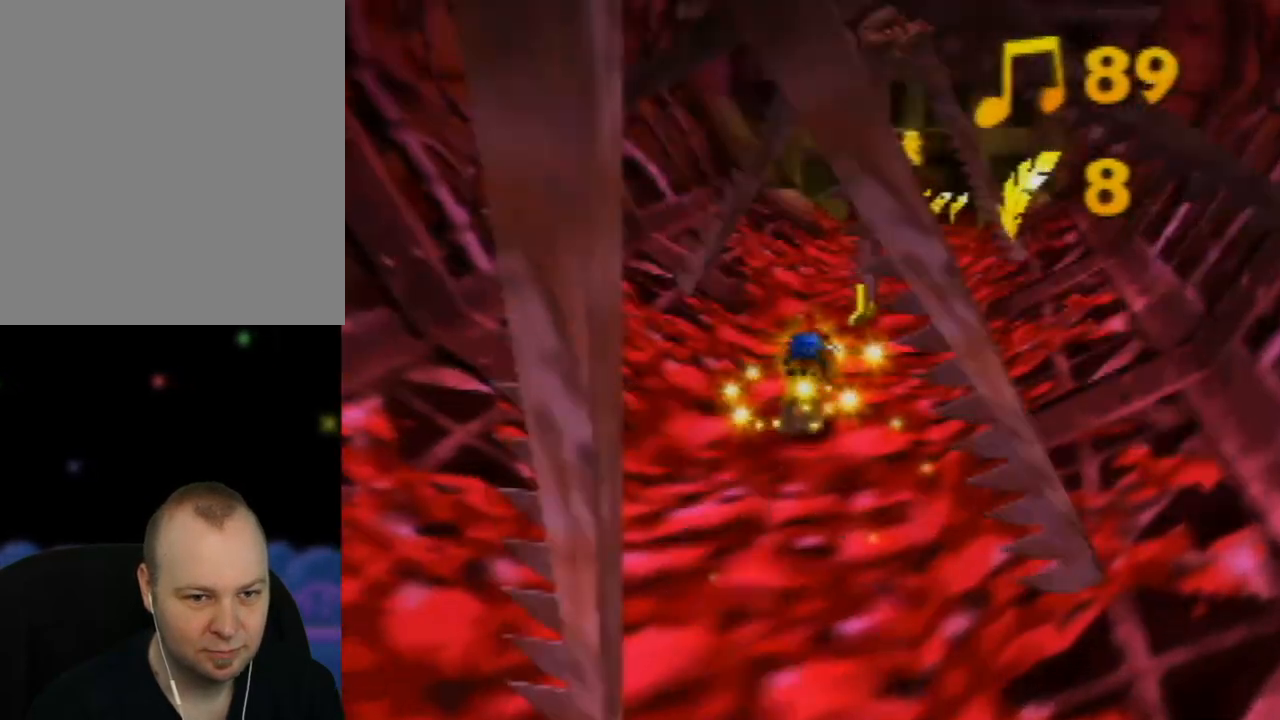
{"buttons": ["Z"], "left_stick": "up", "events": [[50, "left_stick", "up"]]}
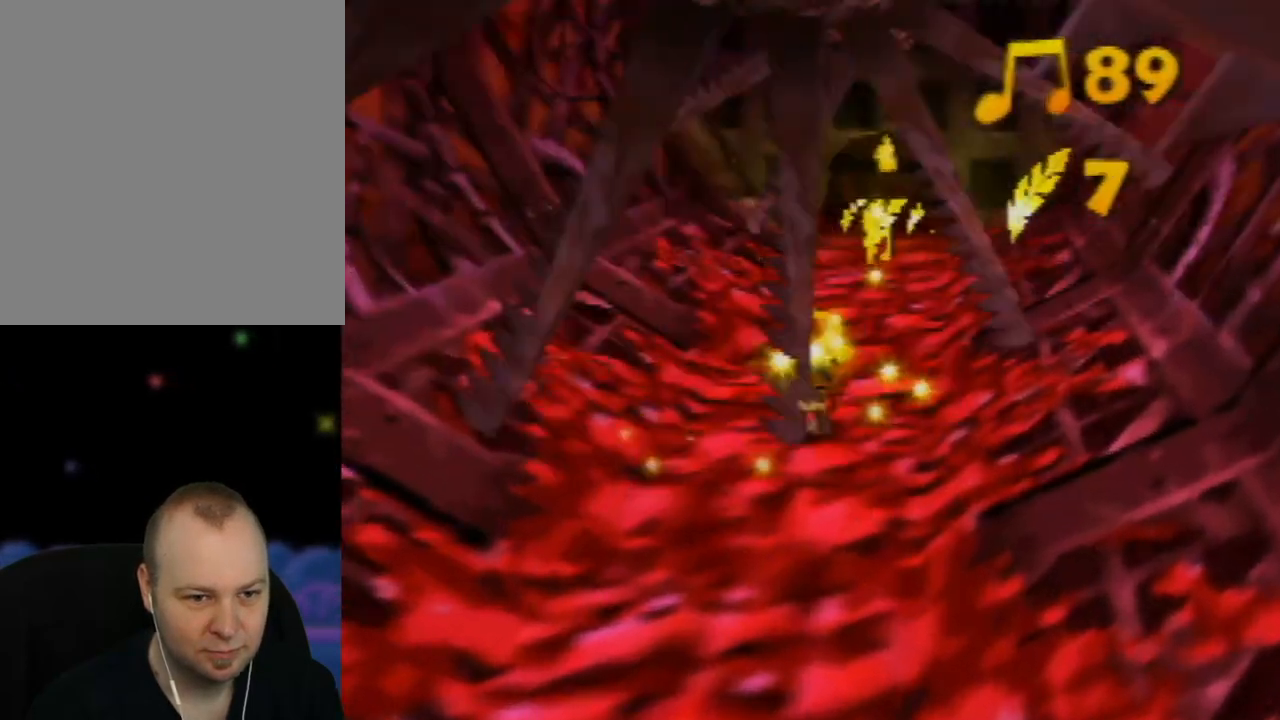
{"buttons": ["Z"], "left_stick": "up", "events": [[267, "left_stick", "up-right"], [400, "left_stick", "up"]]}
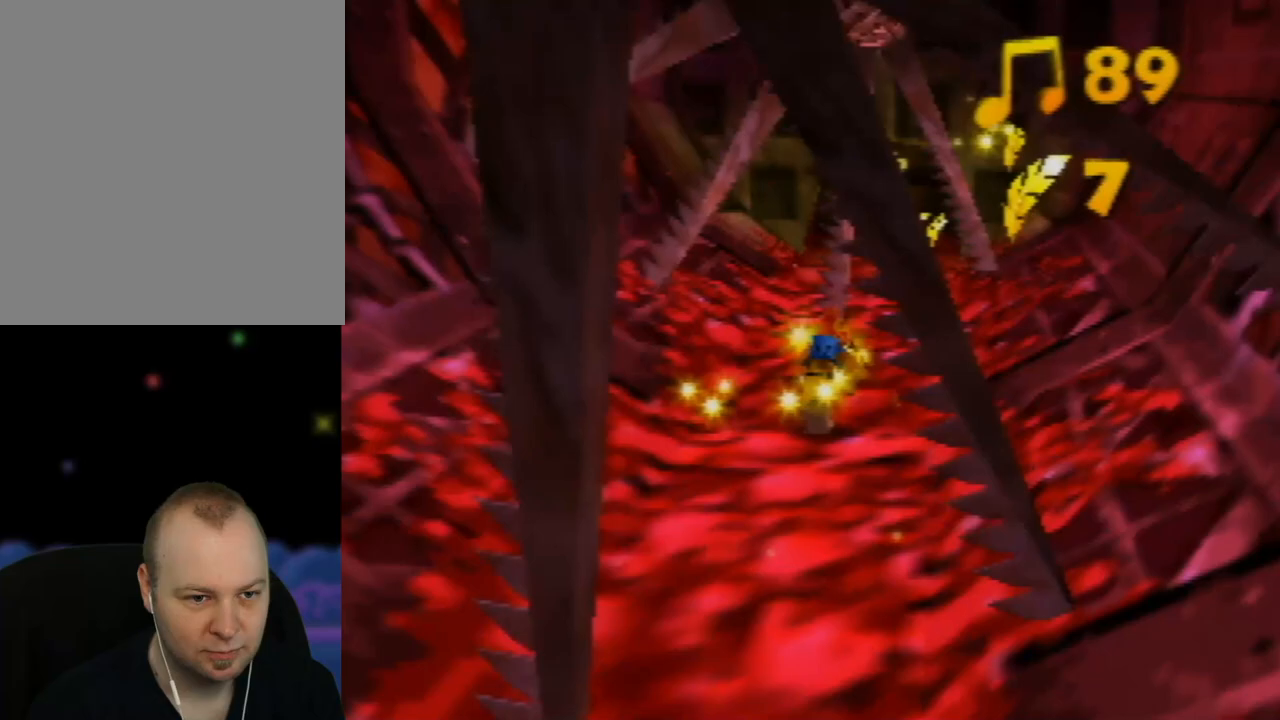
{"buttons": ["Z"], "left_stick": "up-right", "events": [[450, "left_stick", "up-right"]]}
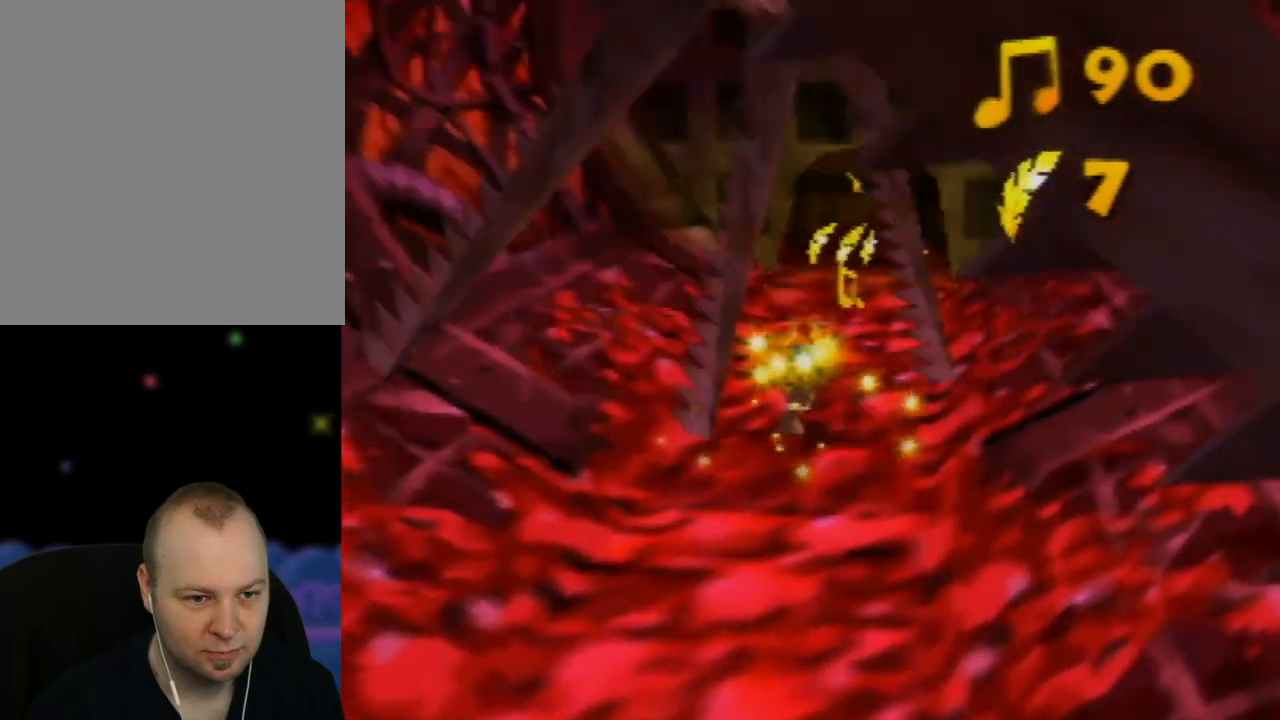
{"buttons": ["Z"], "left_stick": "up-right", "events": [[83, "left_stick", "up"], [467, "left_stick", "up-right"]]}
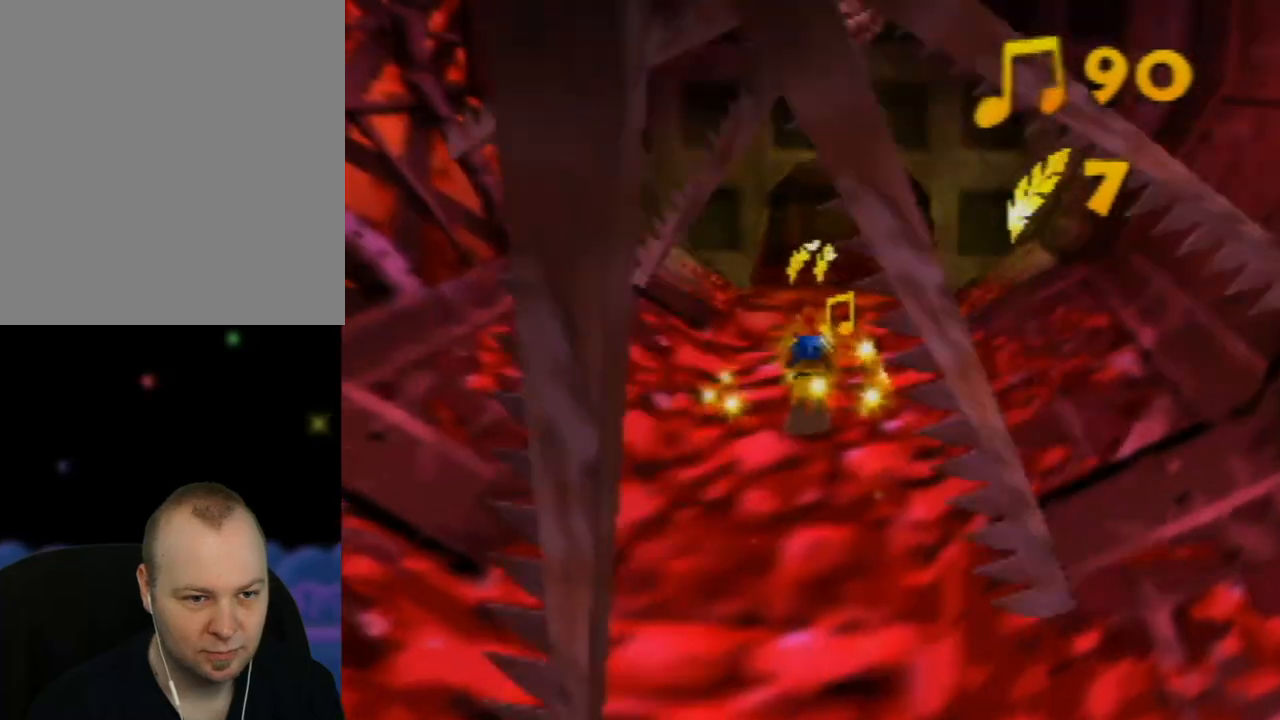
{"buttons": ["Z"], "left_stick": "up", "events": [[117, "left_stick", "up"]]}
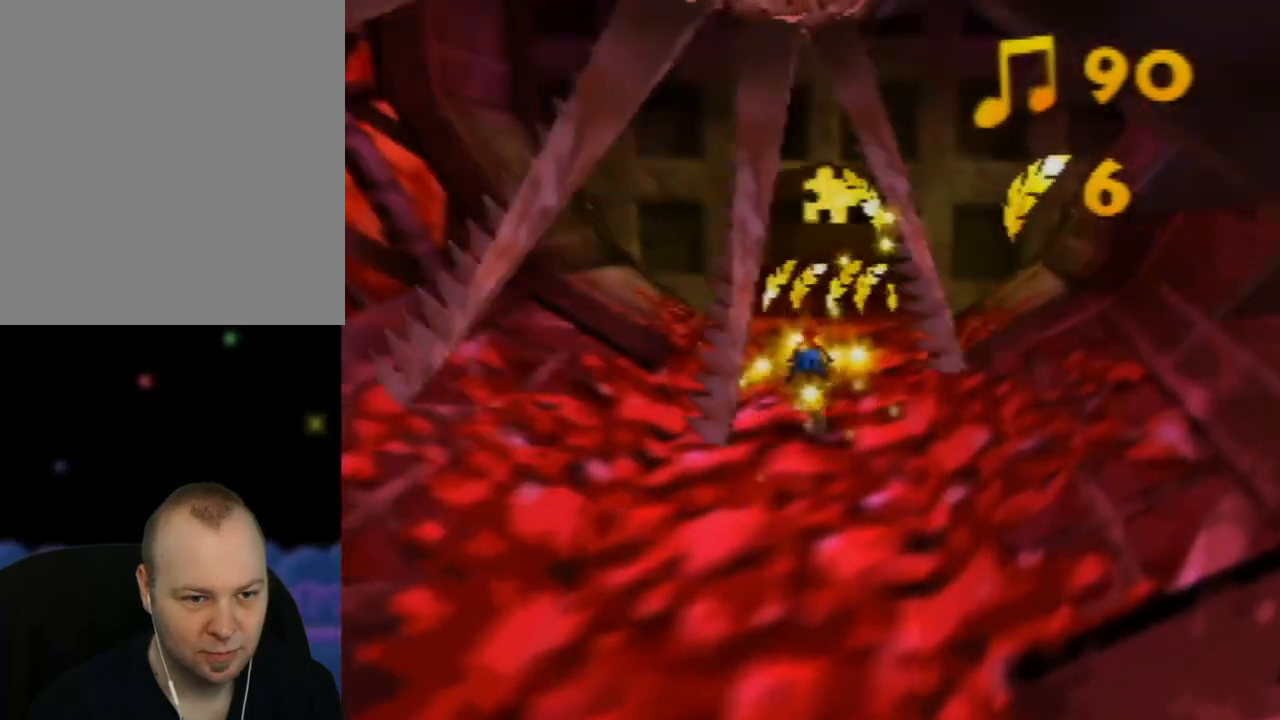
{"buttons": ["Z"], "left_stick": "up", "events": []}
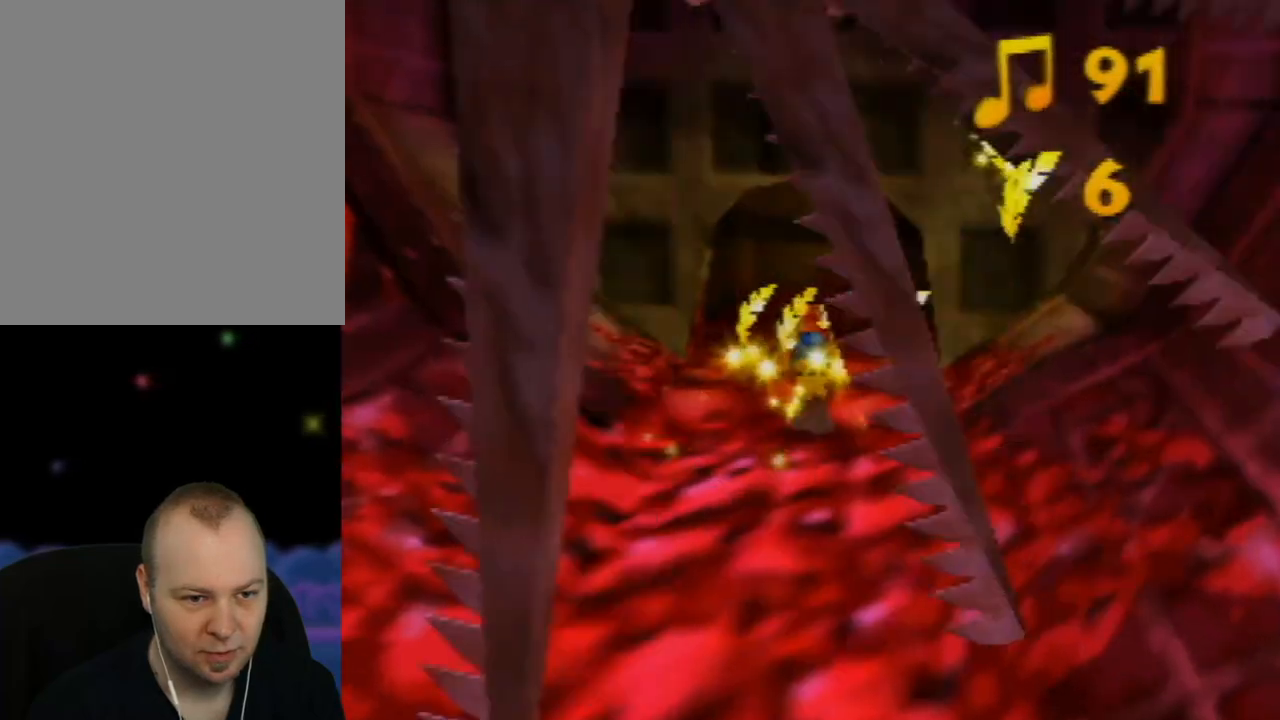
{"buttons": ["Z"], "left_stick": "up", "events": []}
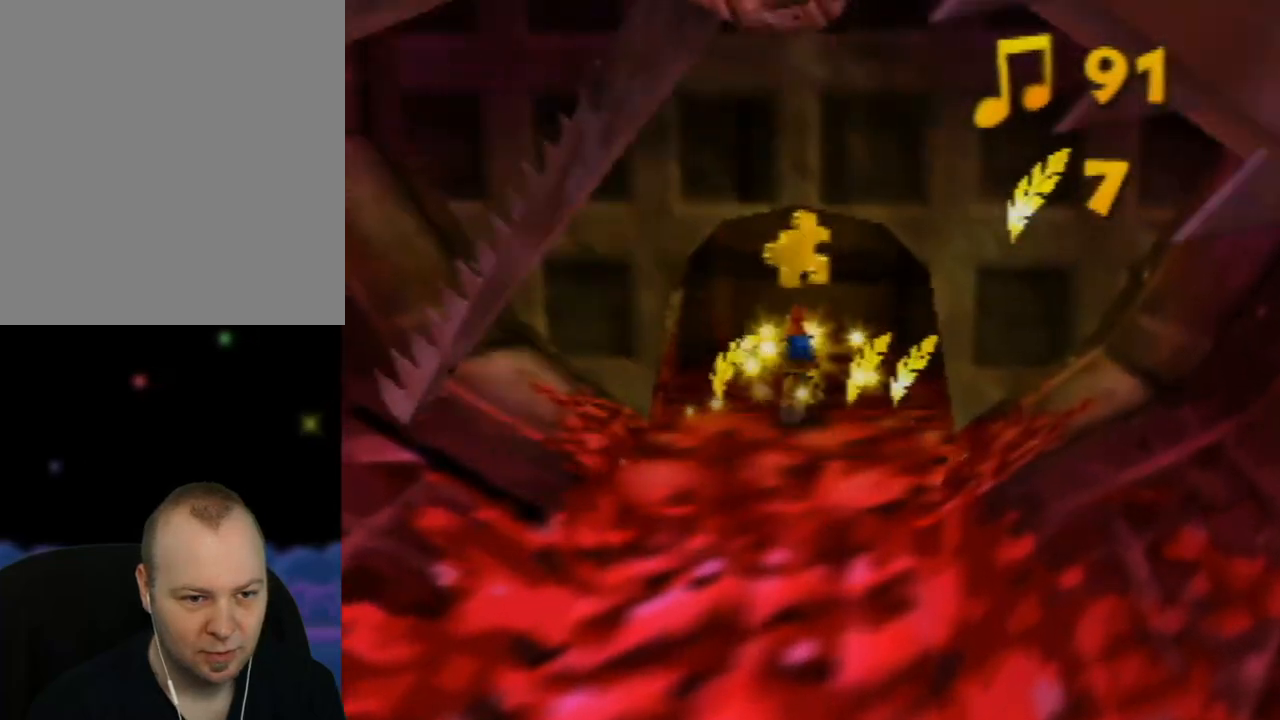
{"buttons": [], "left_stick": "center", "events": [[83, "C_RIGHT", "down"], [83, "Z", "up"], [183, "left_stick", "center"], [283, "C_RIGHT", "up"]]}
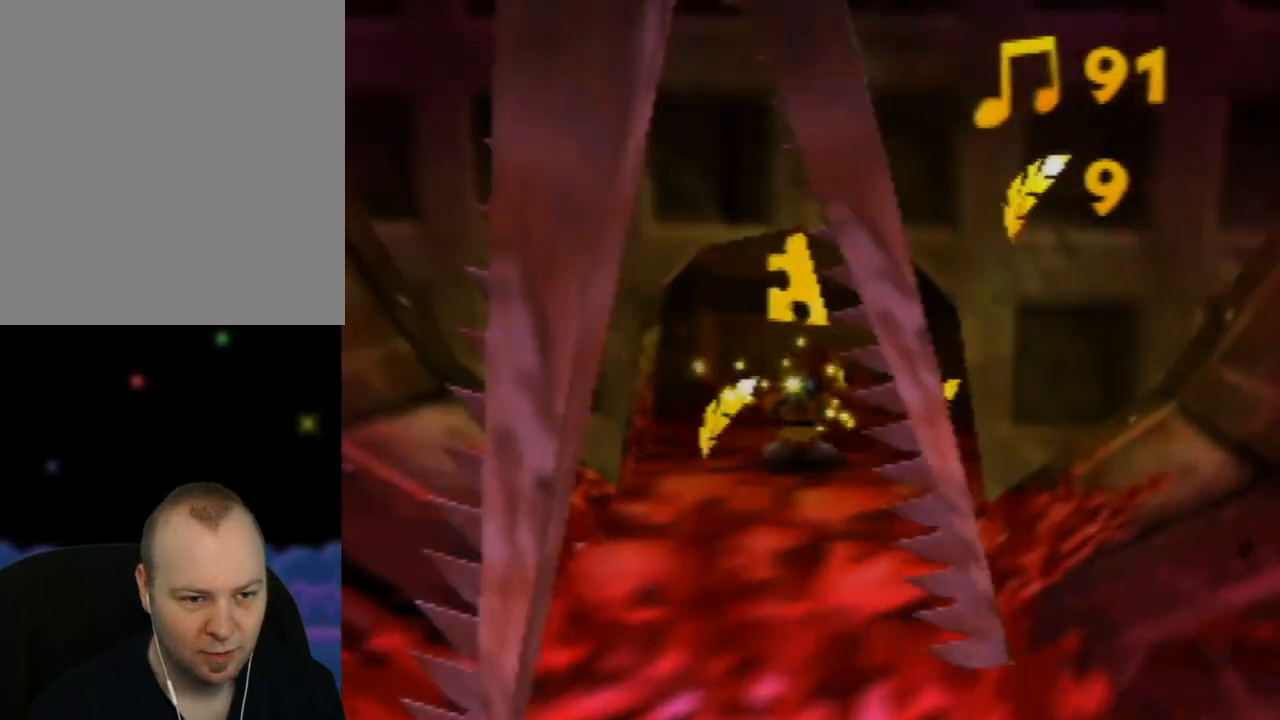
{"buttons": [], "left_stick": "center", "events": [[300, "A", "down"], [500, "A", "up"]]}
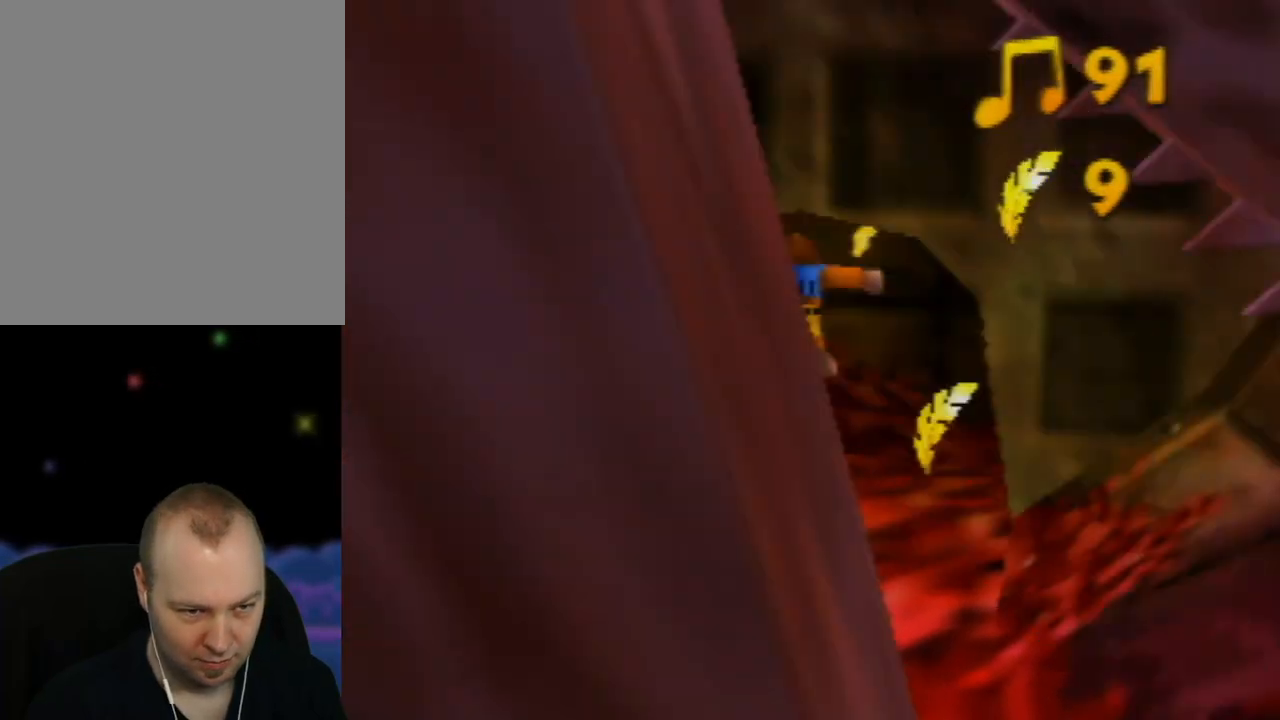
{"buttons": [], "left_stick": "left", "events": [[233, "left_stick", "left"]]}
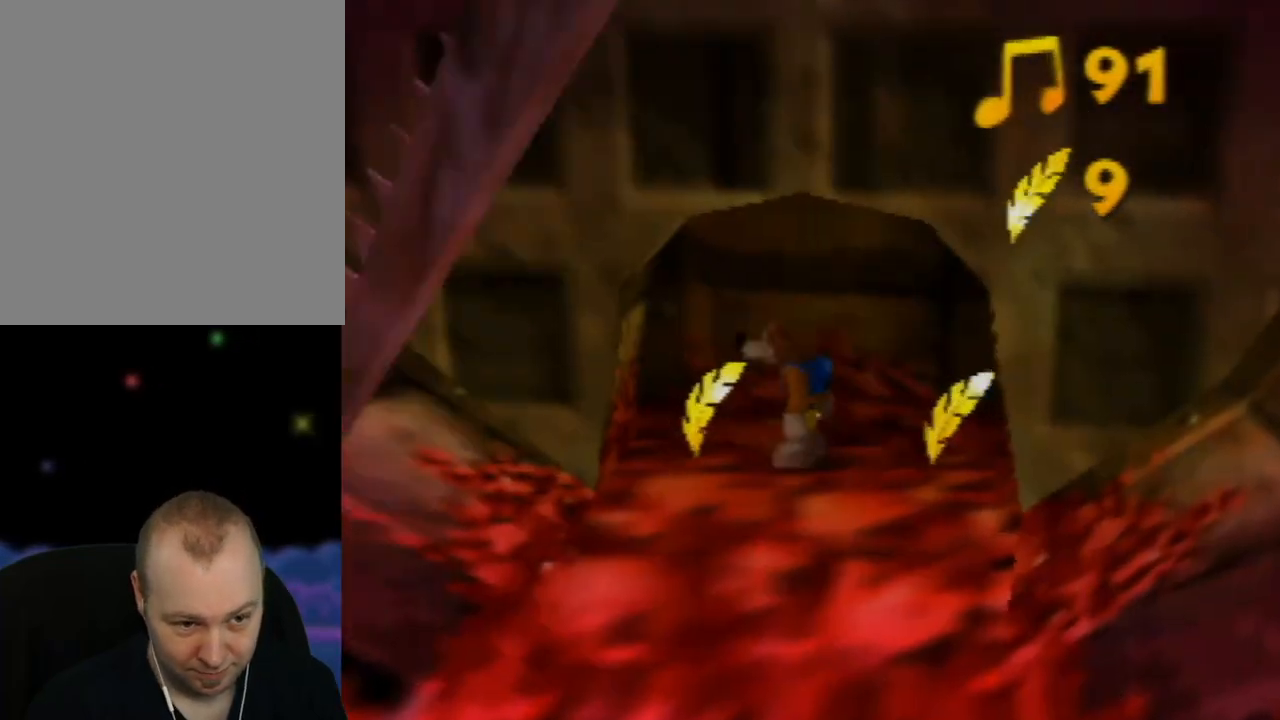
{"buttons": [], "left_stick": "center", "events": [[183, "left_stick", "center"]]}
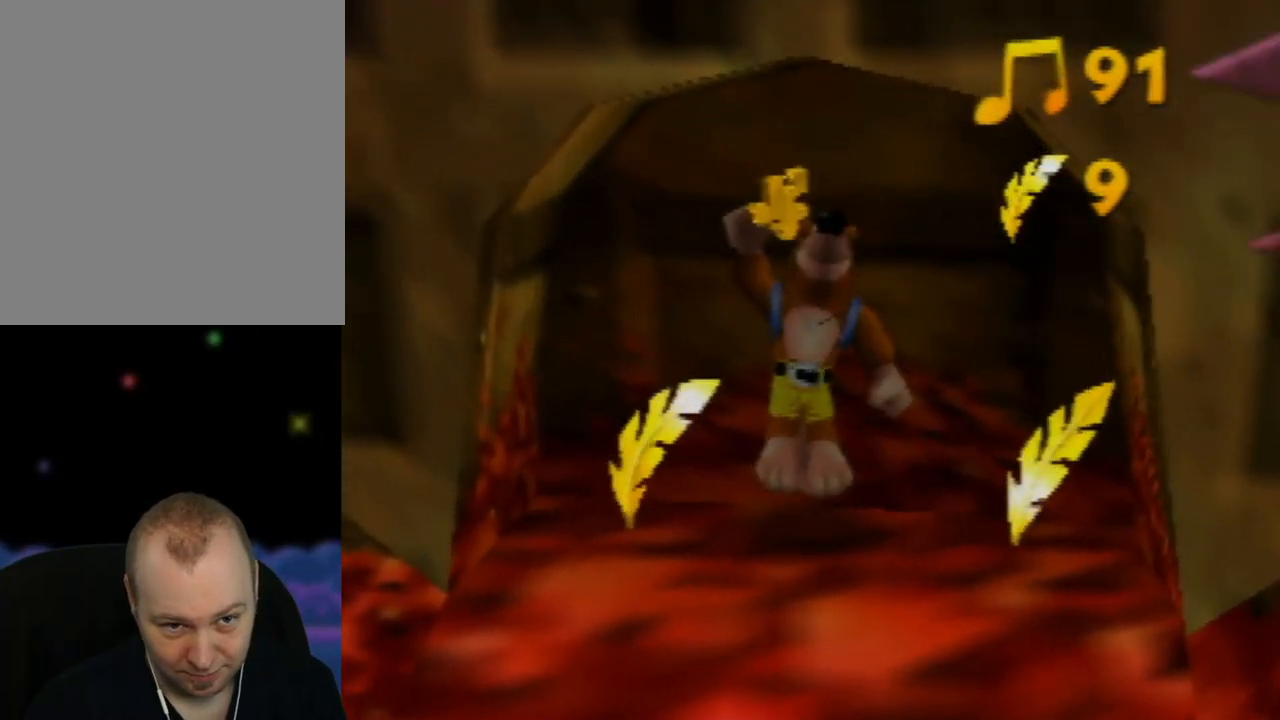
{"buttons": [], "left_stick": "center", "events": []}
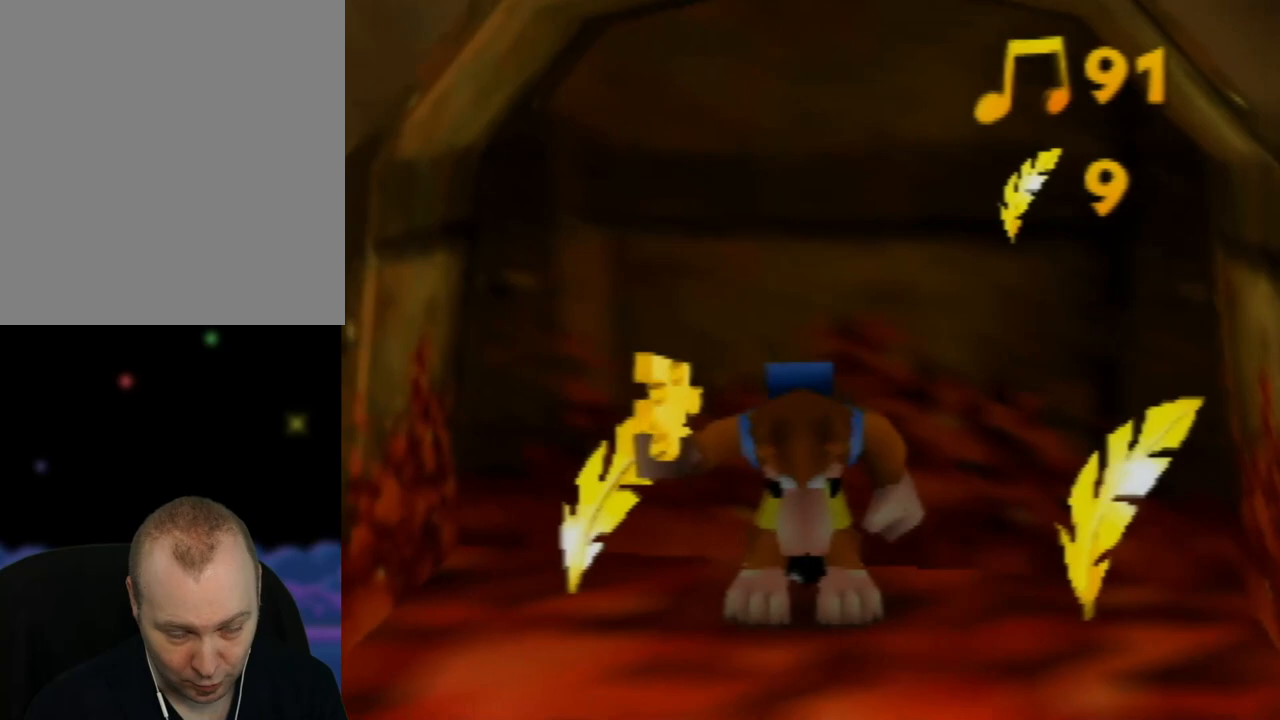
{"buttons": [], "left_stick": "center", "events": []}
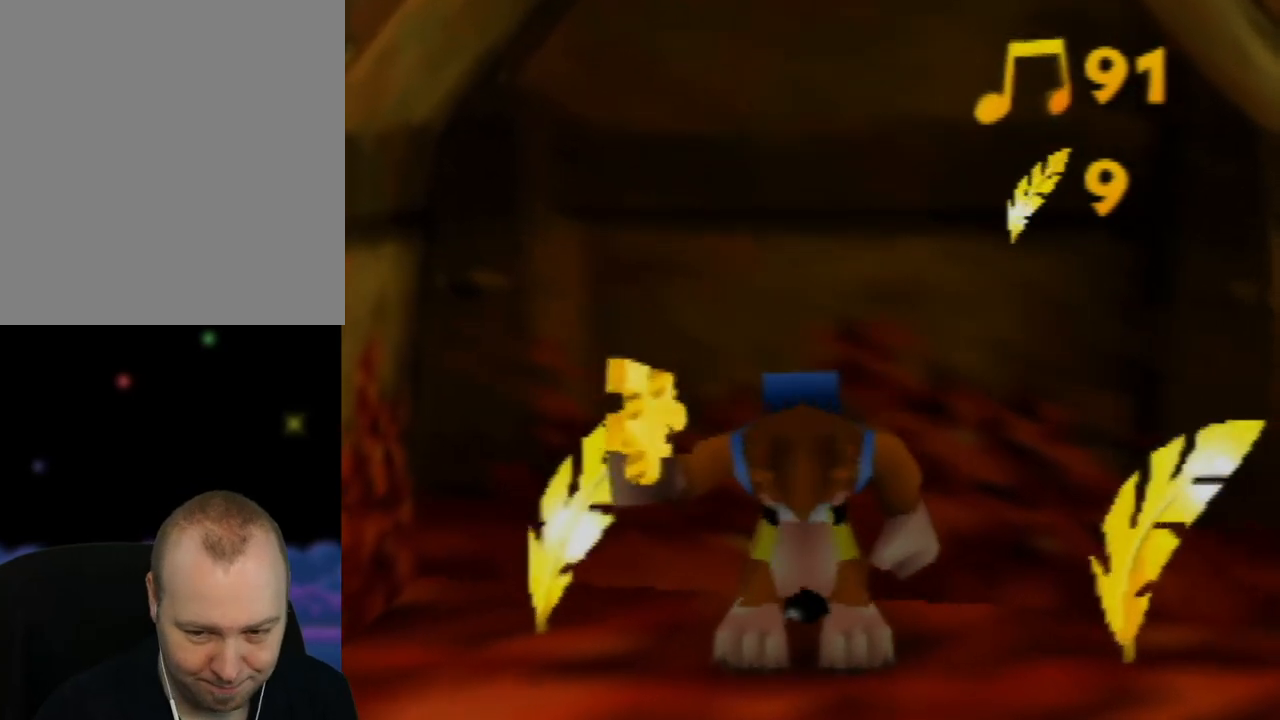
{"buttons": [], "left_stick": "center", "events": []}
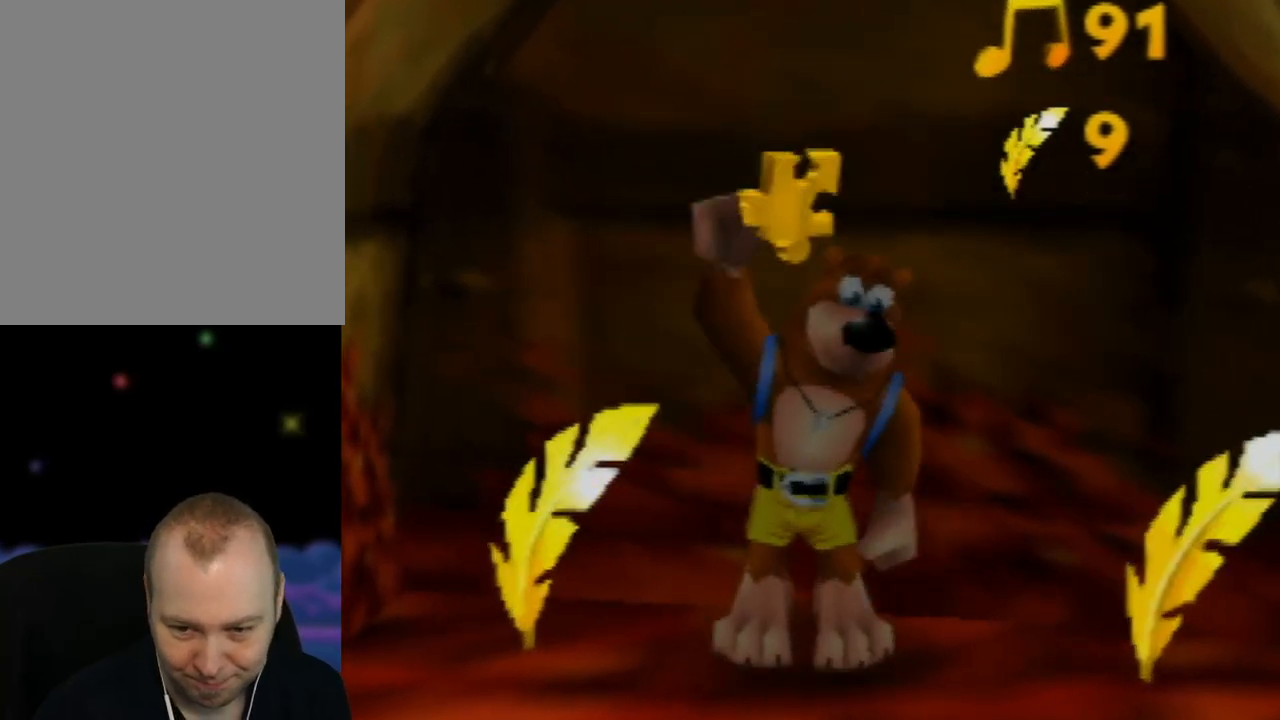
{"buttons": [], "left_stick": "center", "events": [[33, "left_stick", "left"], [333, "left_stick", "center"]]}
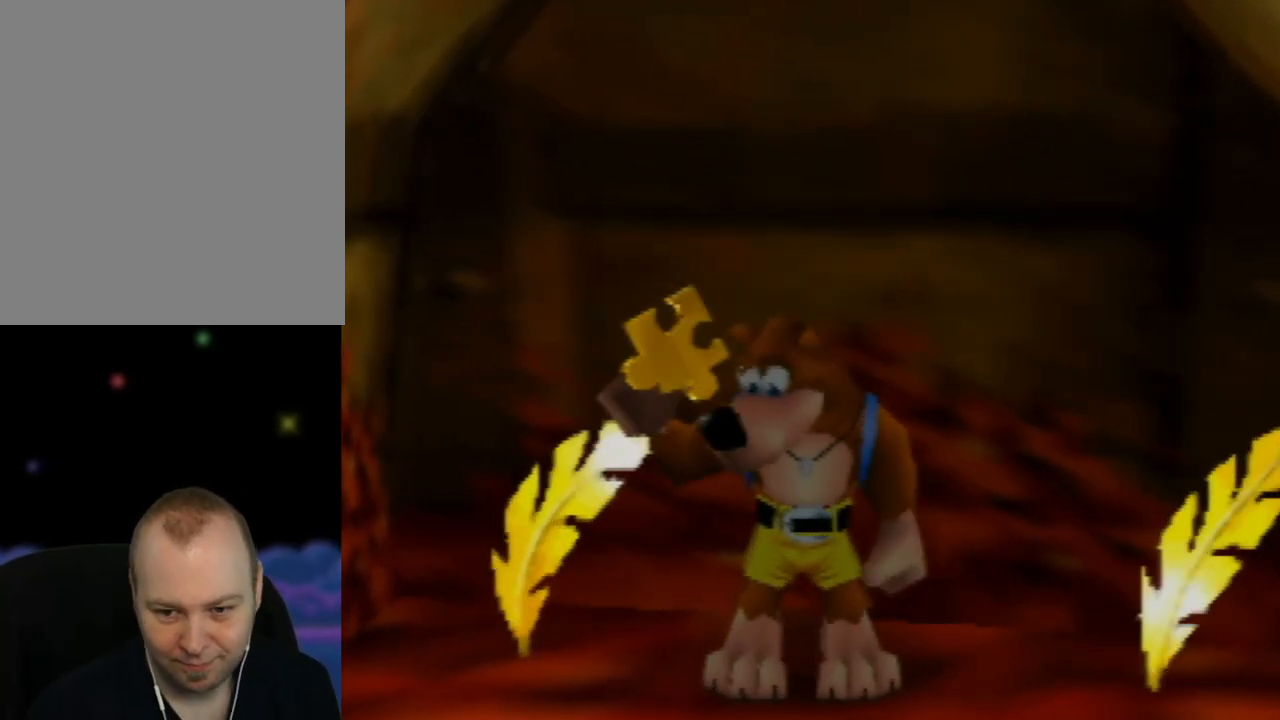
{"buttons": [], "left_stick": "left", "events": [[467, "left_stick", "left"]]}
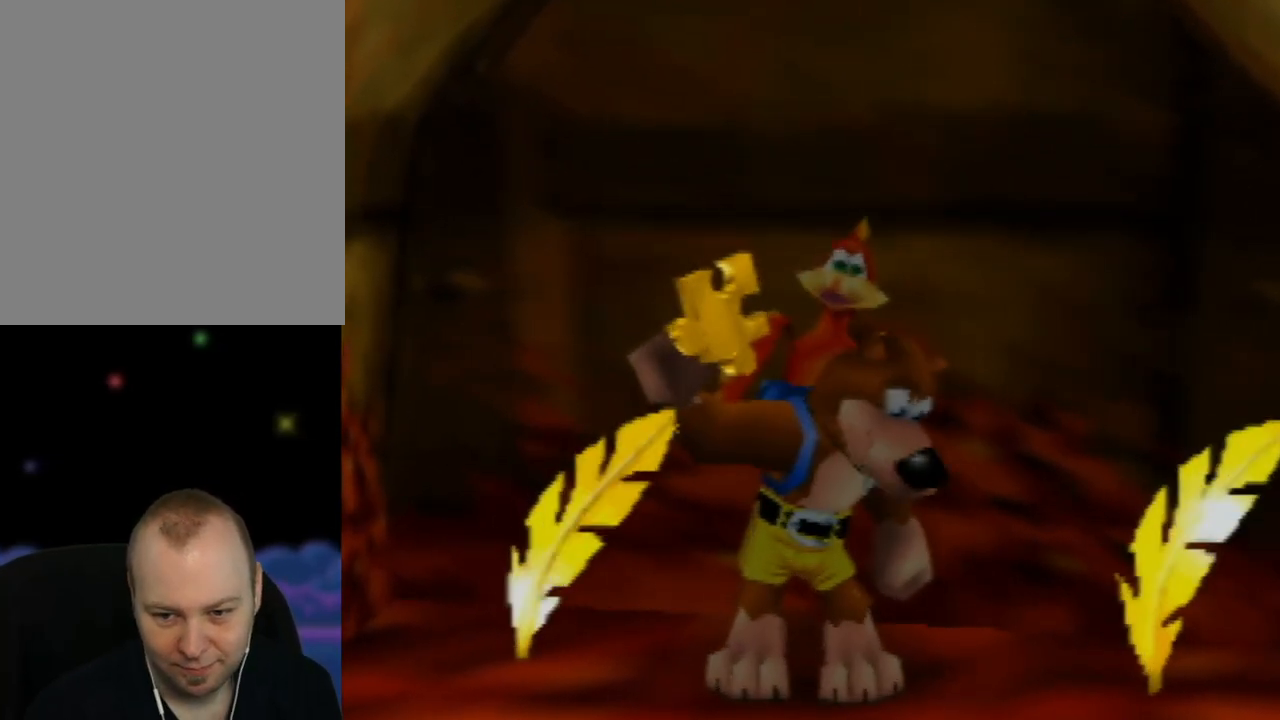
{"buttons": [], "left_stick": "left", "events": []}
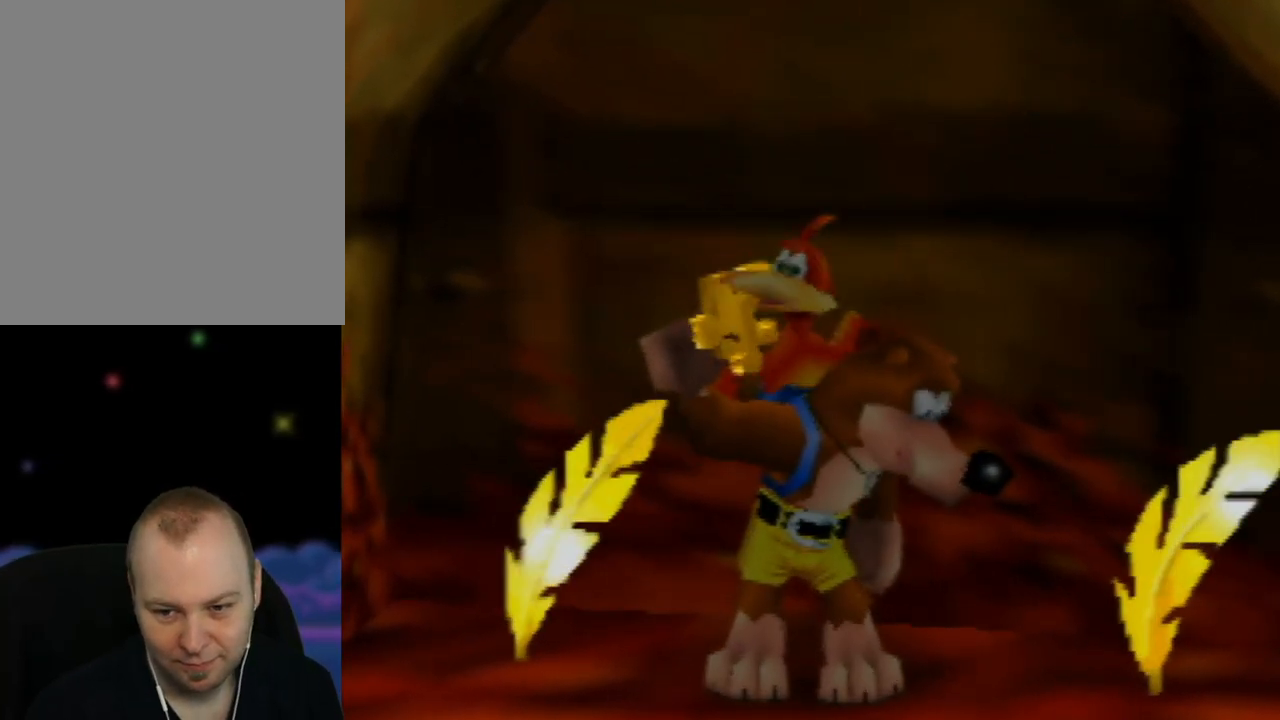
{"buttons": [], "left_stick": "up-left", "events": [[267, "left_stick", "up-left"]]}
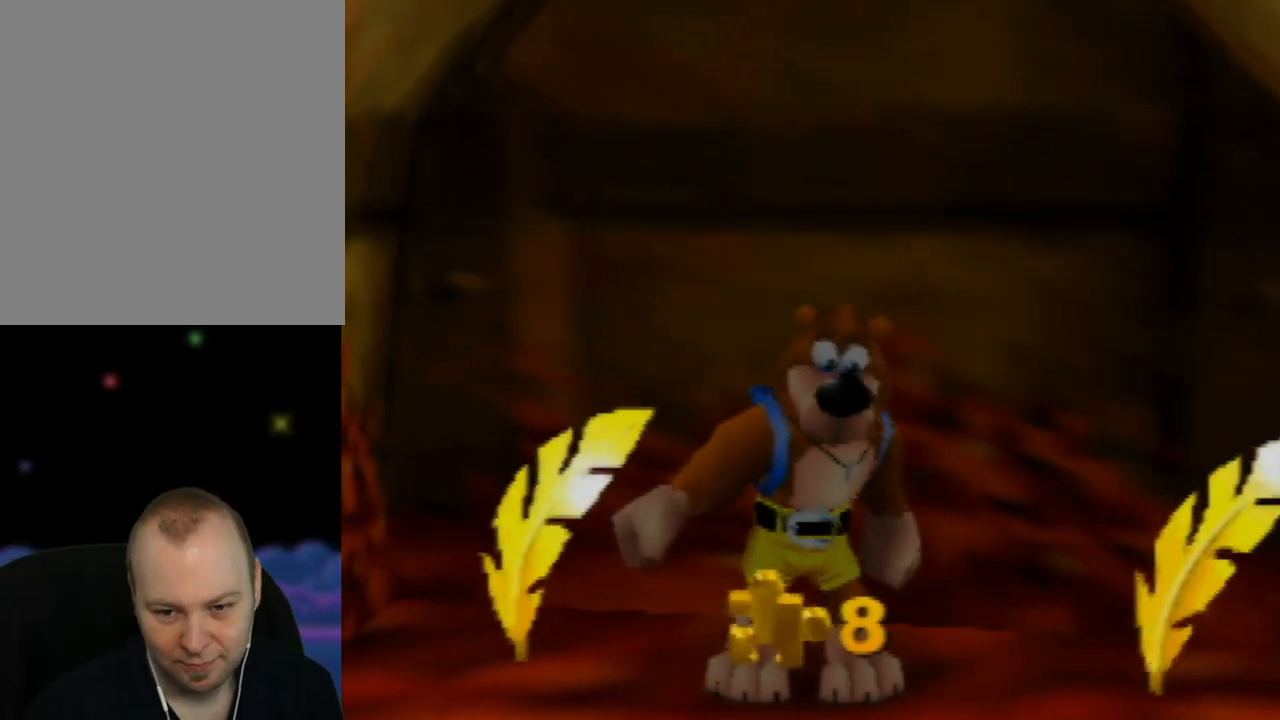
{"buttons": [], "left_stick": "up-left", "events": []}
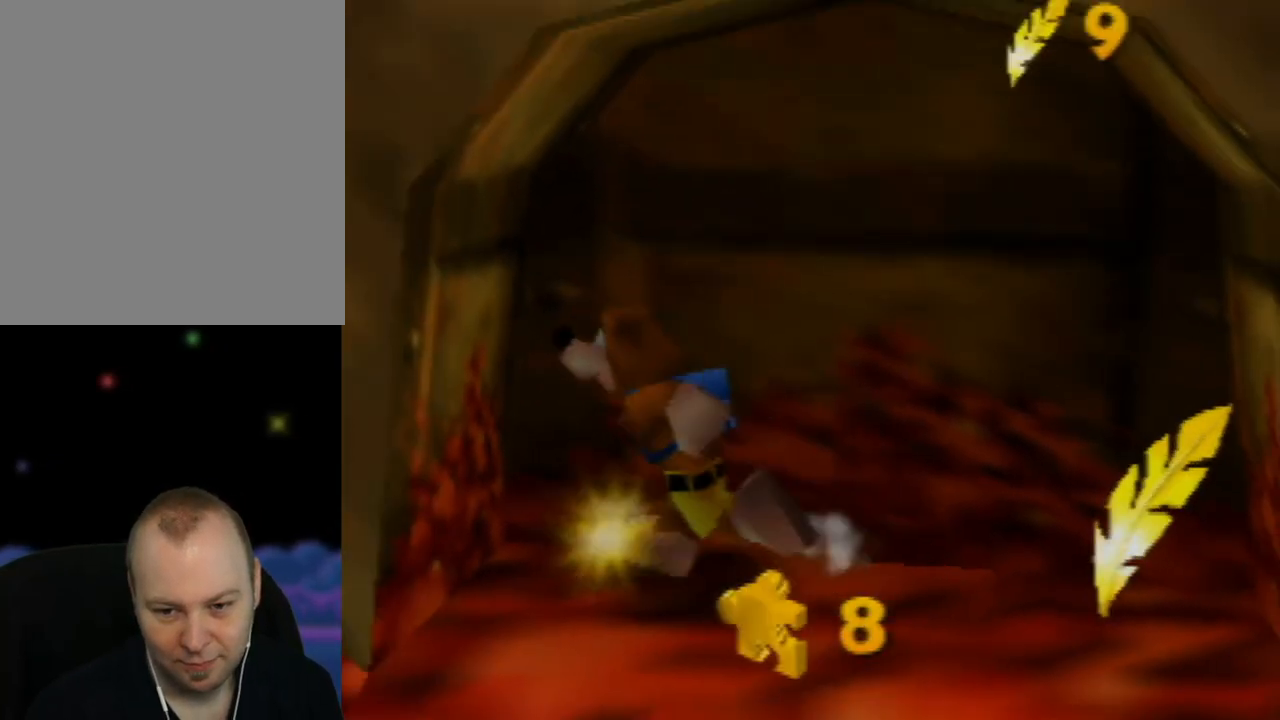
{"buttons": [], "left_stick": "right", "events": [[33, "left_stick", "center"], [250, "left_stick", "right"]]}
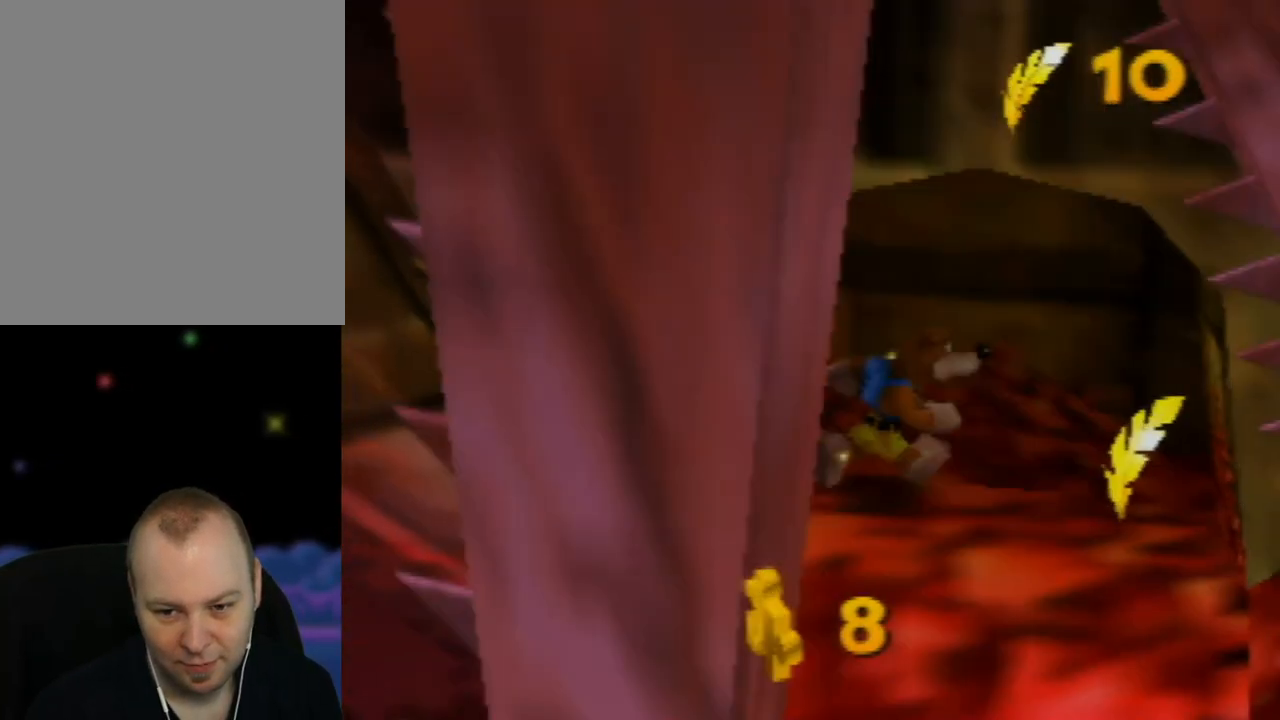
{"buttons": [], "left_stick": "center", "events": [[333, "left_stick", "center"]]}